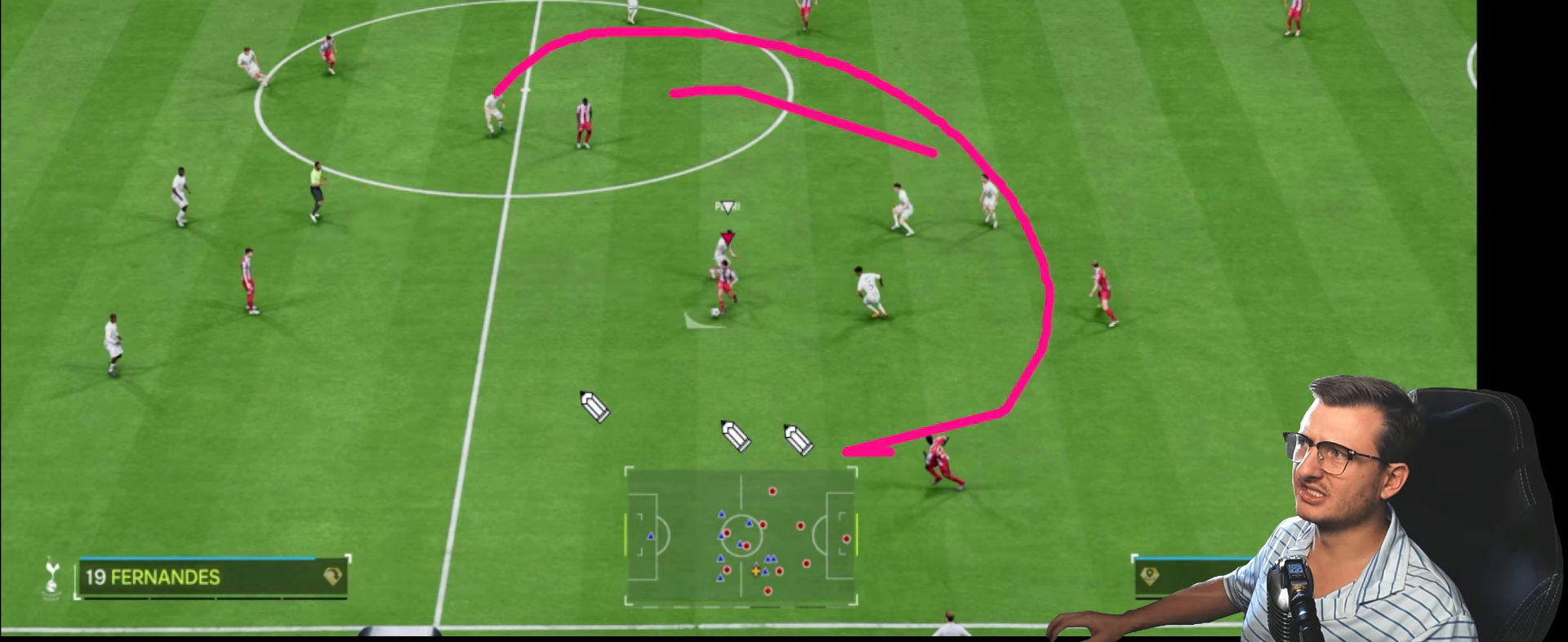
Gameplay with a controller (PlayStation layout); each line is a JSON object with the inputs held at the frame after it. "events" lists button and stick changes between this image and that frame as [ms after this image, input, new state], when the widget could be followed in between.
{"buttons": ["CROSS", "L1"], "left_stick": "left", "right_stick": "center", "events": []}
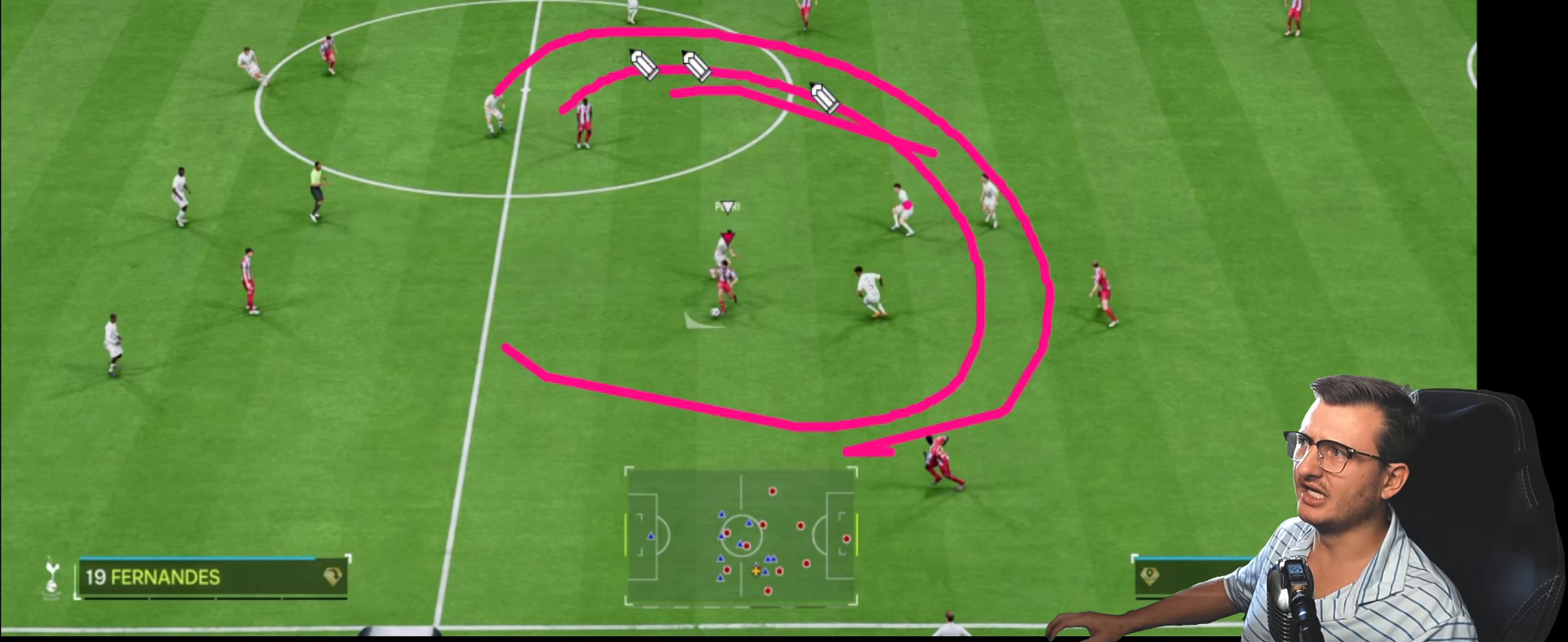
{"buttons": ["CROSS", "L1"], "left_stick": "left", "right_stick": "center", "events": []}
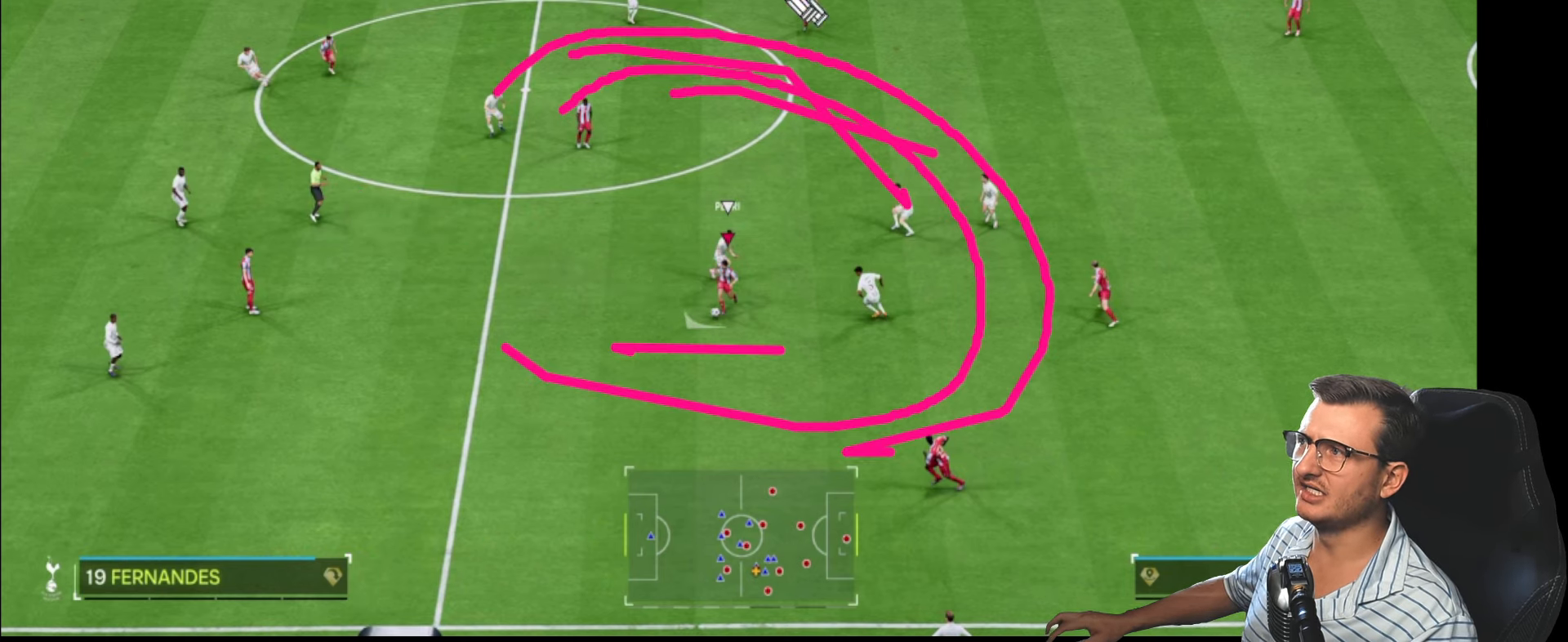
{"buttons": ["CROSS", "L1"], "left_stick": "left", "right_stick": "center", "events": []}
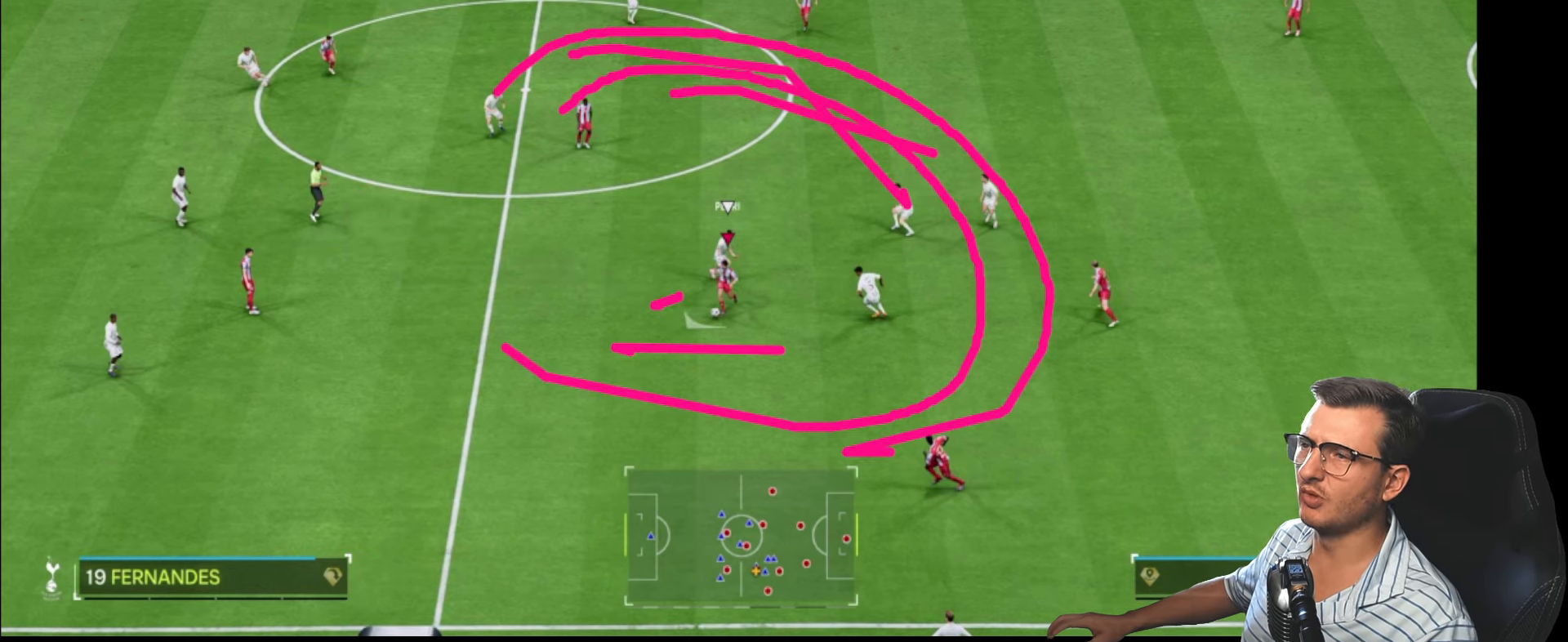
{"buttons": ["CROSS", "L1"], "left_stick": "left", "right_stick": "center", "events": []}
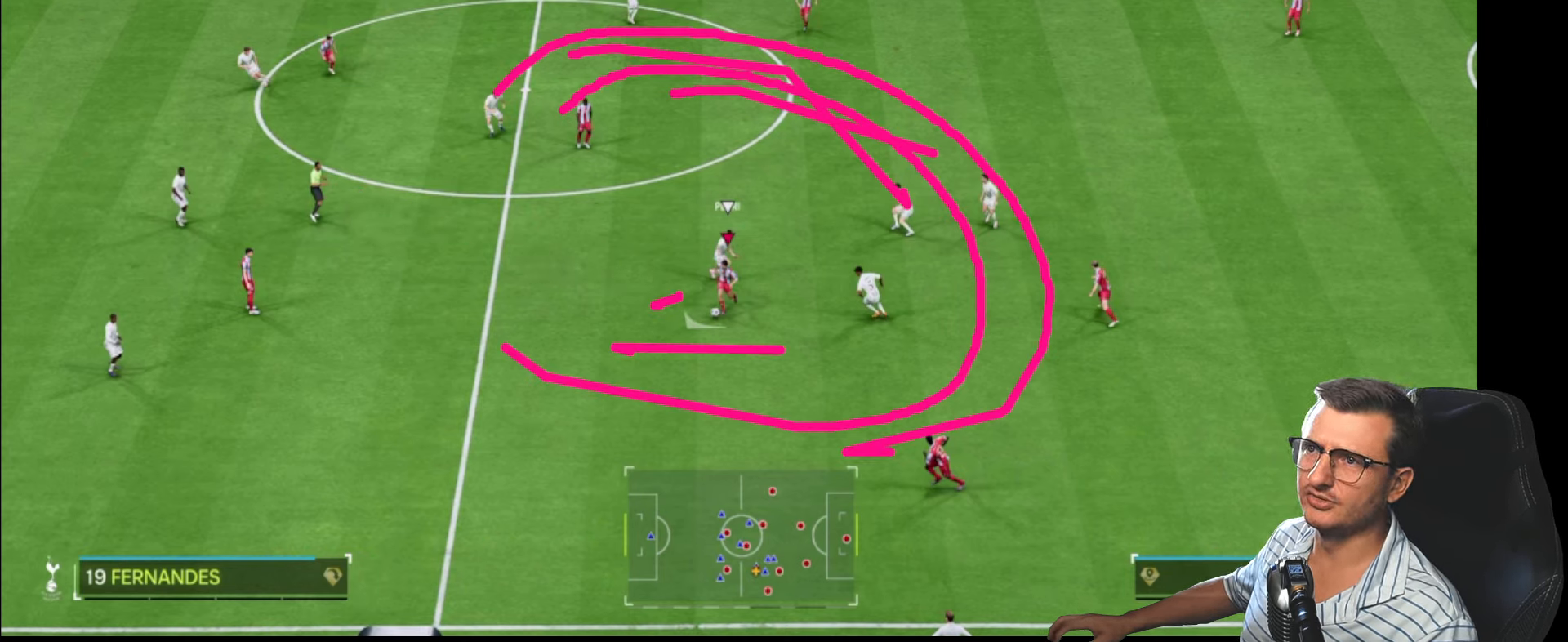
{"buttons": ["CROSS", "L1"], "left_stick": "left", "right_stick": "center", "events": []}
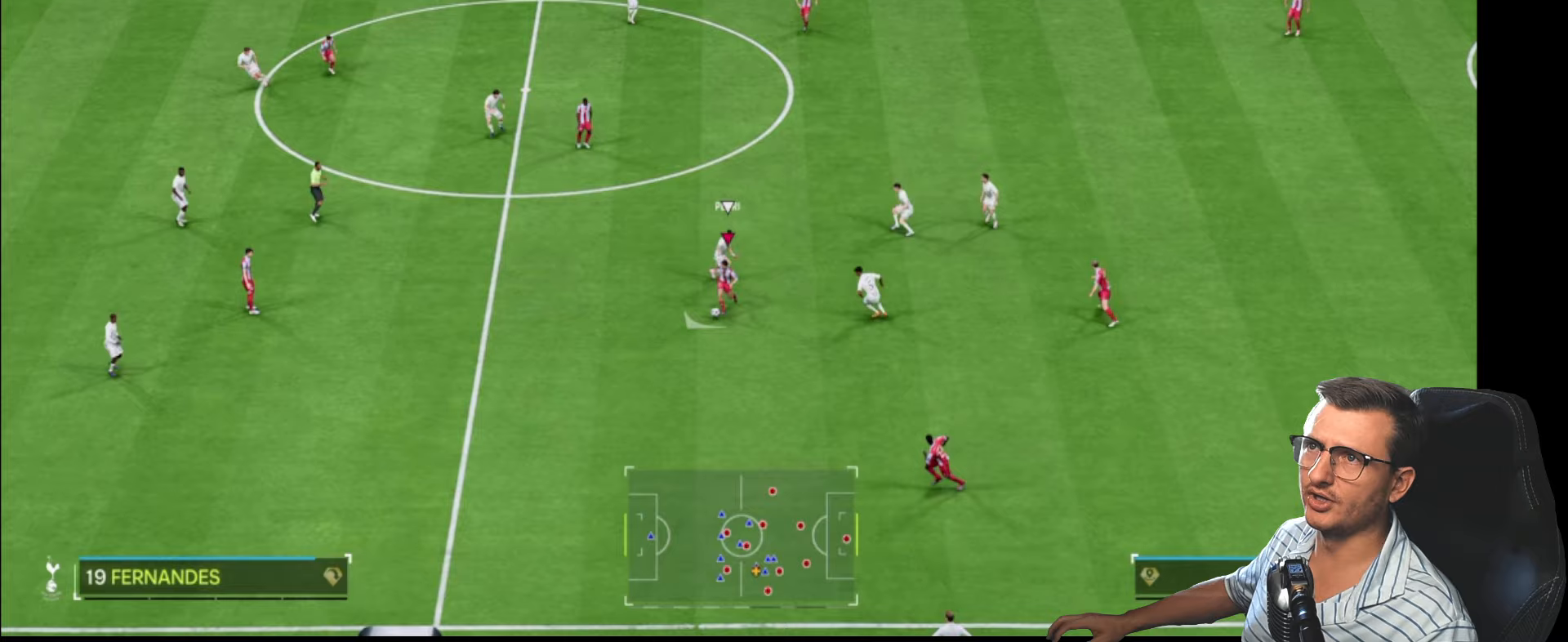
{"buttons": ["CROSS", "L1"], "left_stick": "left", "right_stick": "center", "events": []}
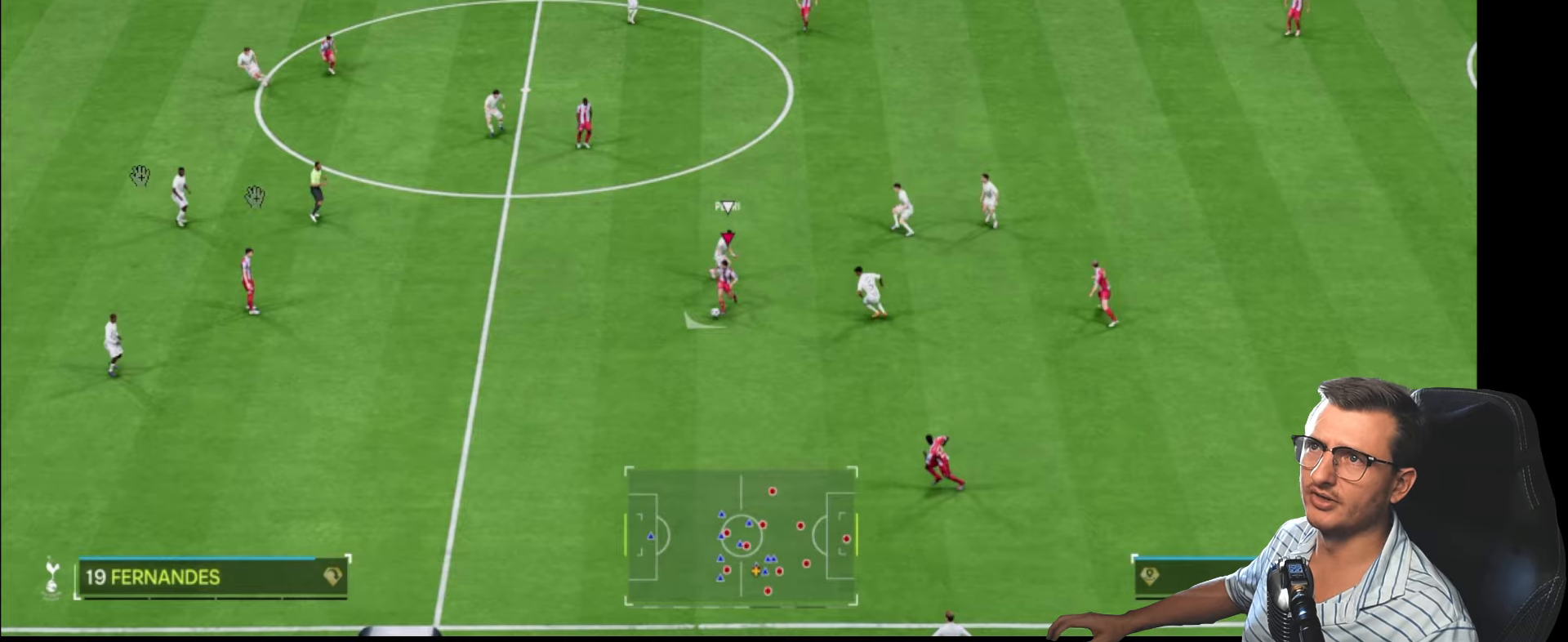
{"buttons": [], "left_stick": "left", "right_stick": "center", "events": [[400, "CROSS", "up"], [450, "L1", "up"]]}
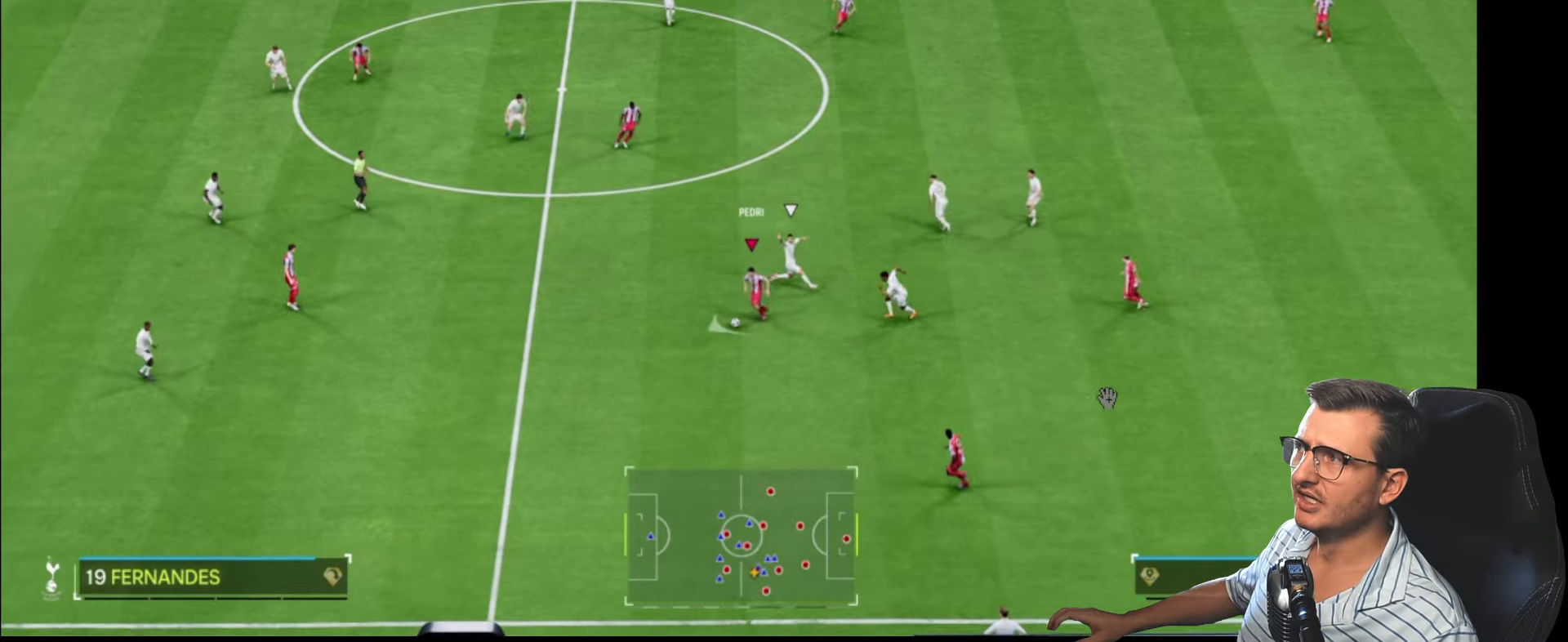
{"buttons": ["L1"], "left_stick": "down-right", "right_stick": "center", "events": [[50, "left_stick", "center"], [450, "left_stick", "down-right"], [483, "L1", "down"]]}
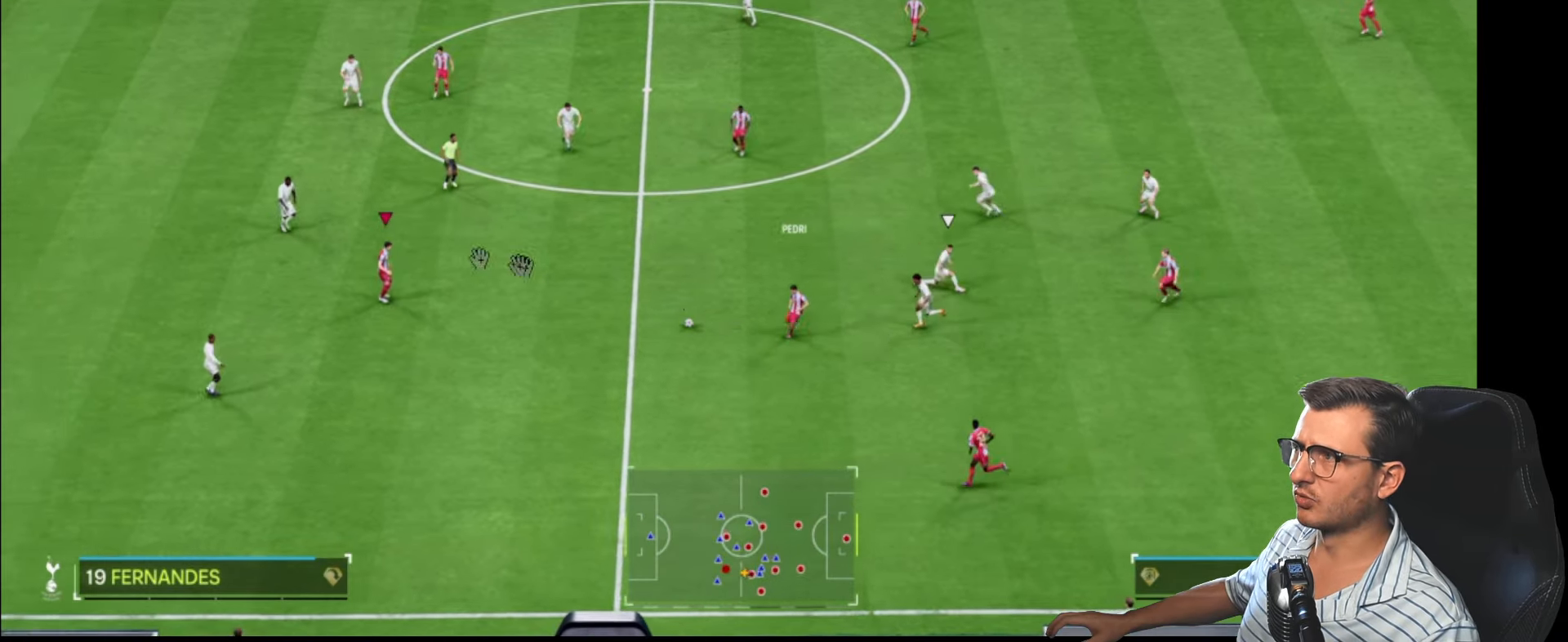
{"buttons": [], "left_stick": "center", "right_stick": "center", "events": [[83, "L1", "up"], [133, "left_stick", "up-right"], [233, "left_stick", "center"]]}
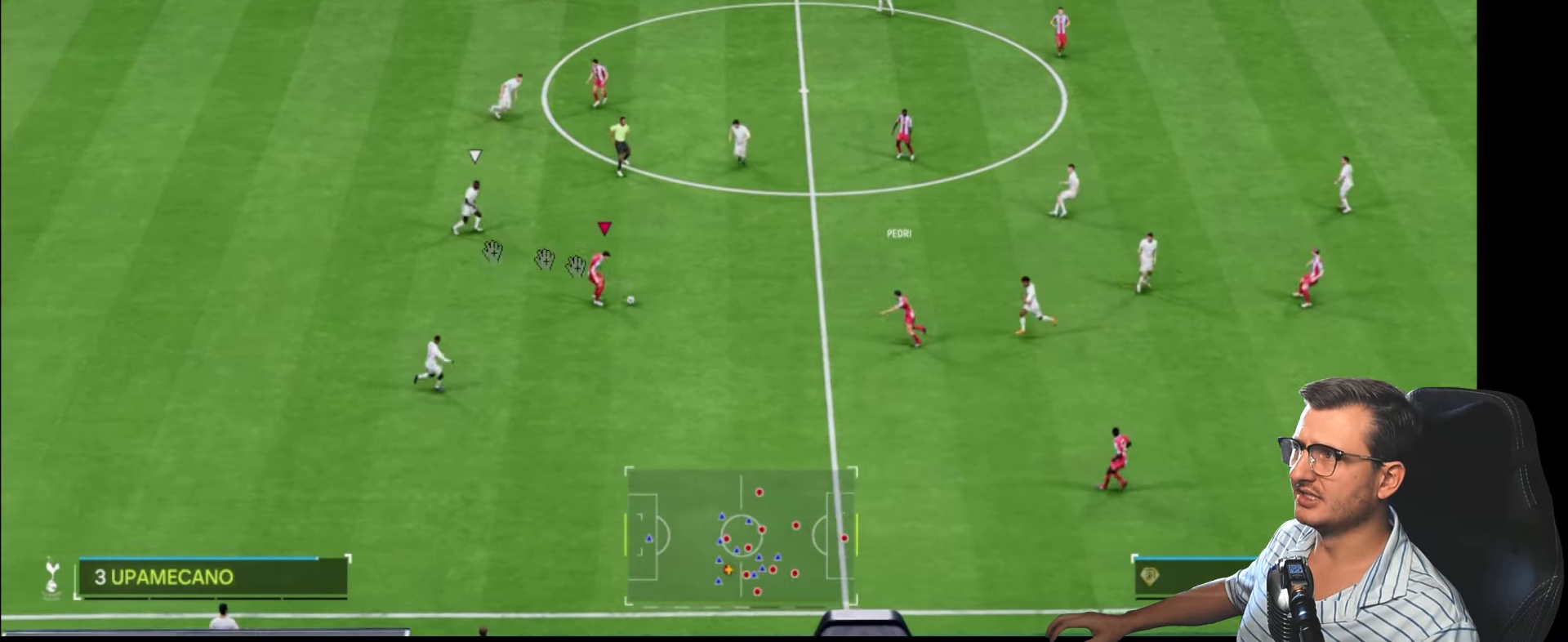
{"buttons": [], "left_stick": "center", "right_stick": "center", "events": []}
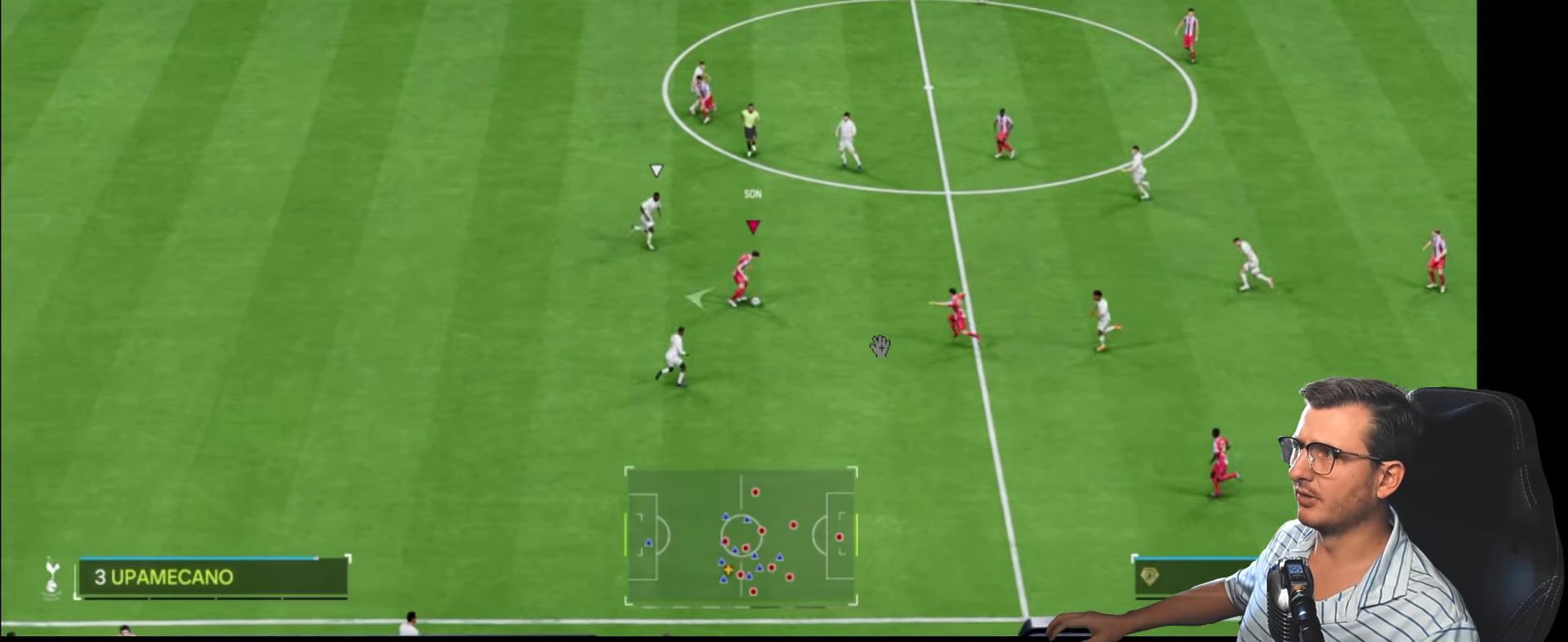
{"buttons": [], "left_stick": "up-right", "right_stick": "center", "events": [[367, "left_stick", "up-right"]]}
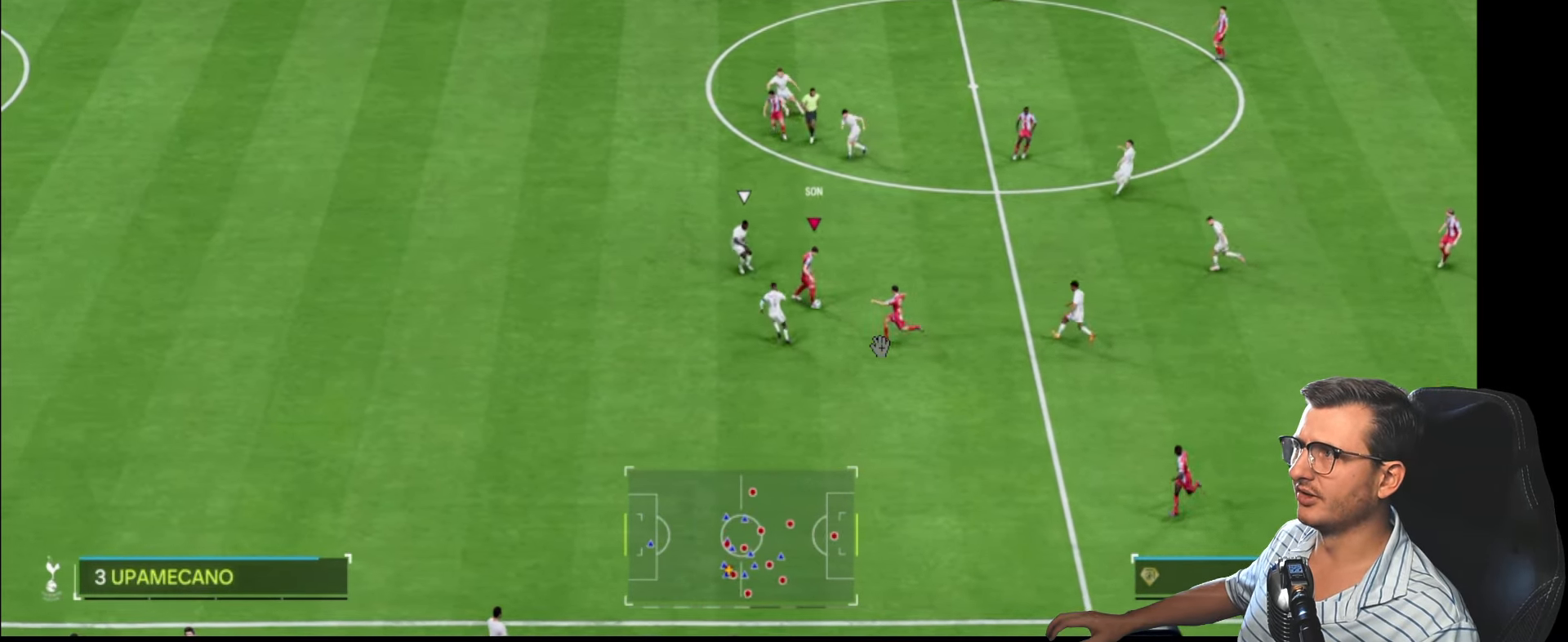
{"buttons": [], "left_stick": "up-right", "right_stick": "center", "events": []}
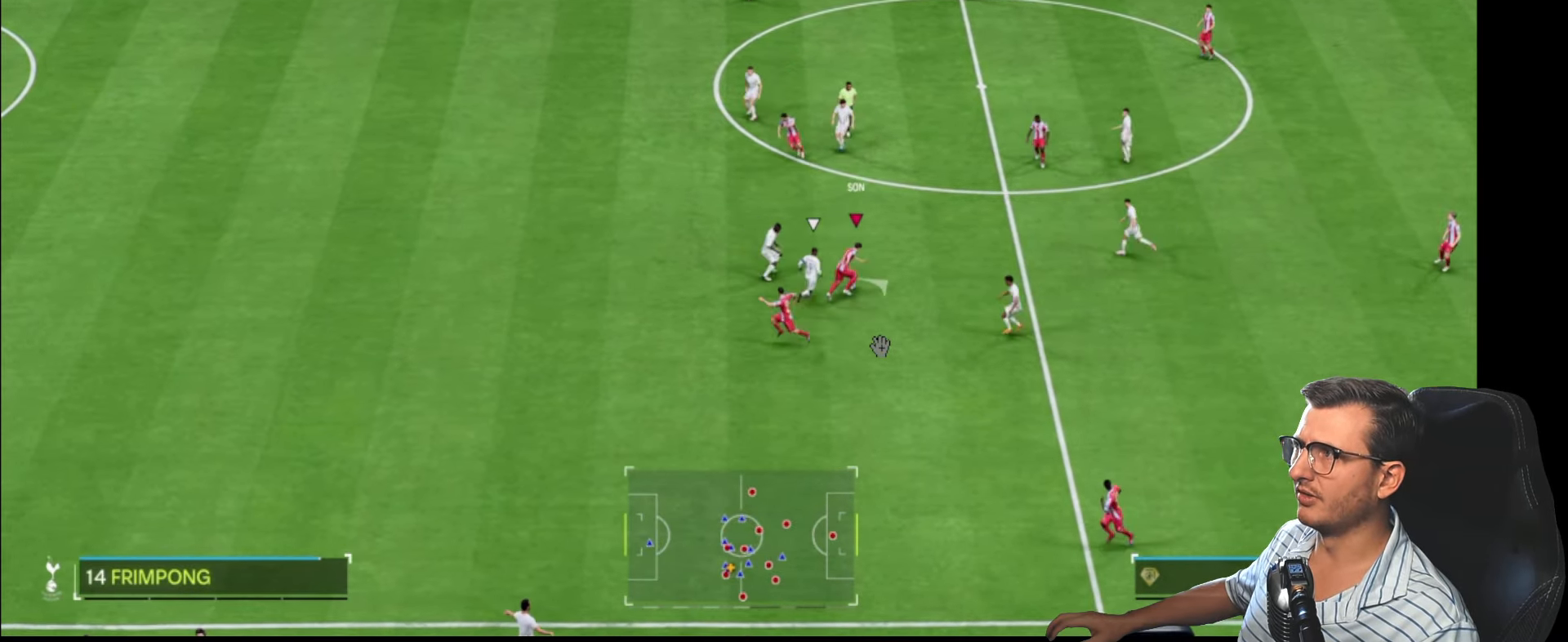
{"buttons": ["L2", "R1"], "left_stick": "right", "right_stick": "center", "events": [[417, "left_stick", "right"], [433, "R1", "down"], [450, "L2", "down"]]}
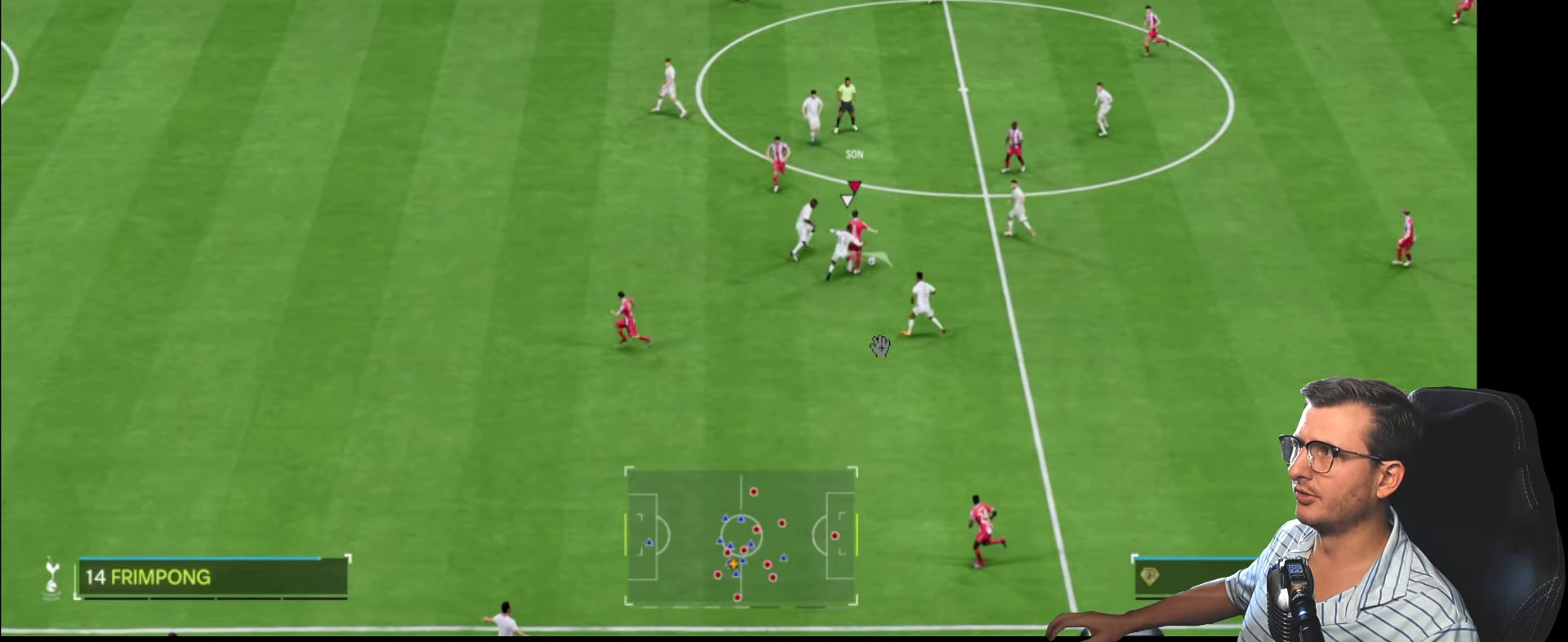
{"buttons": [], "left_stick": "down-right", "right_stick": "center", "events": [[67, "left_stick", "down-right"], [300, "L2", "up"], [300, "R1", "up"]]}
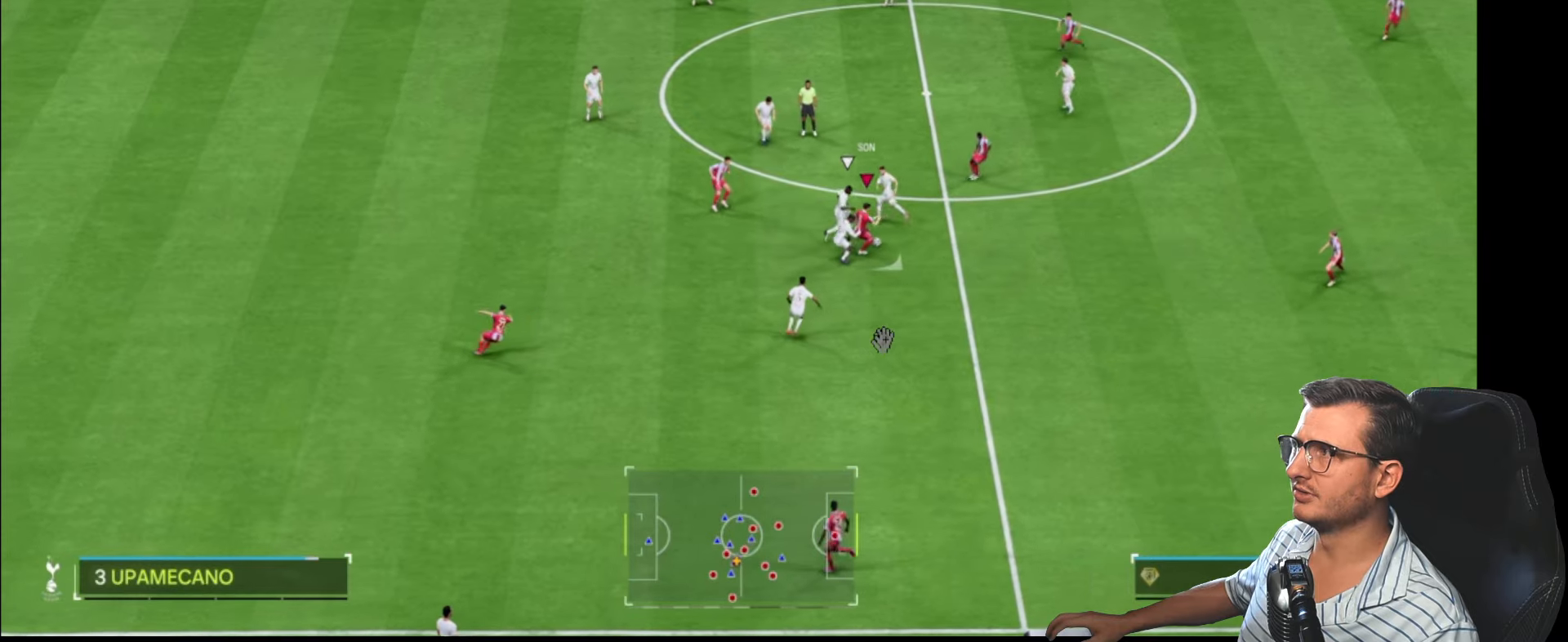
{"buttons": [], "left_stick": "down", "right_stick": "center", "events": [[350, "left_stick", "down"]]}
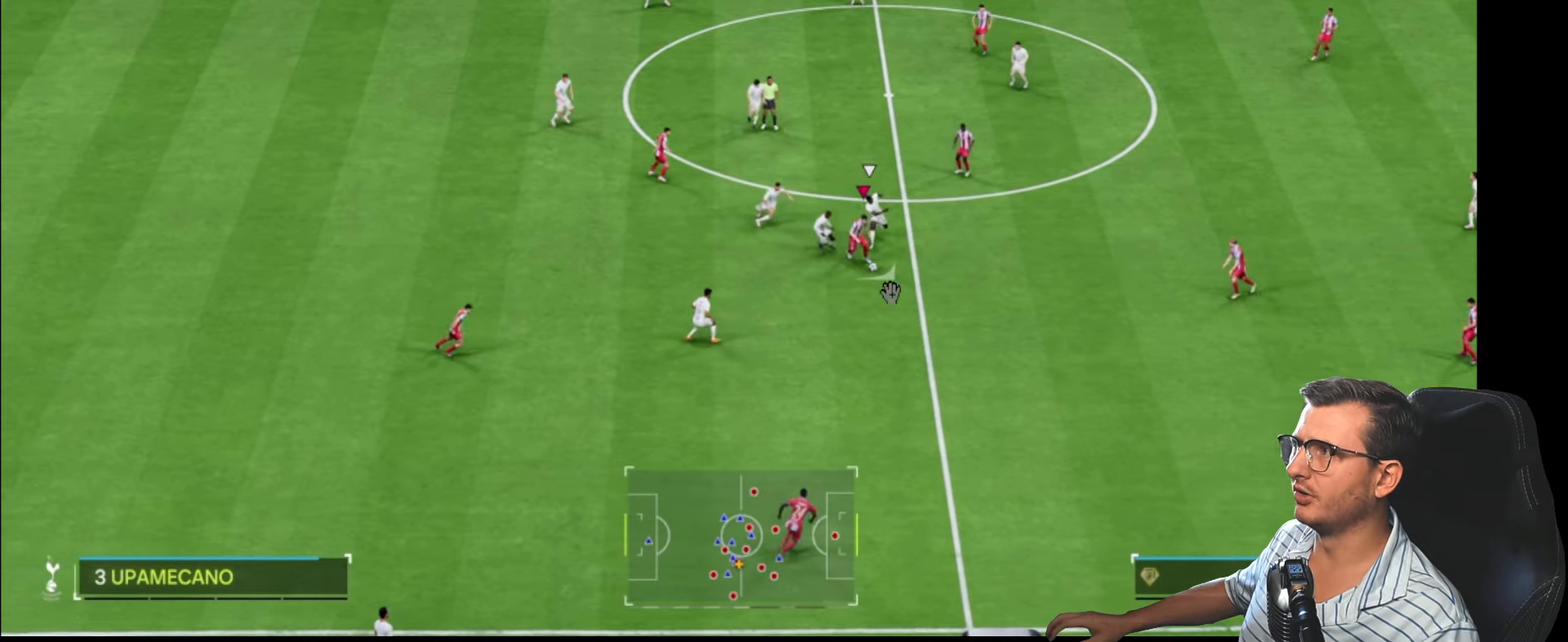
{"buttons": [], "left_stick": "right", "right_stick": "center", "events": [[450, "left_stick", "right"]]}
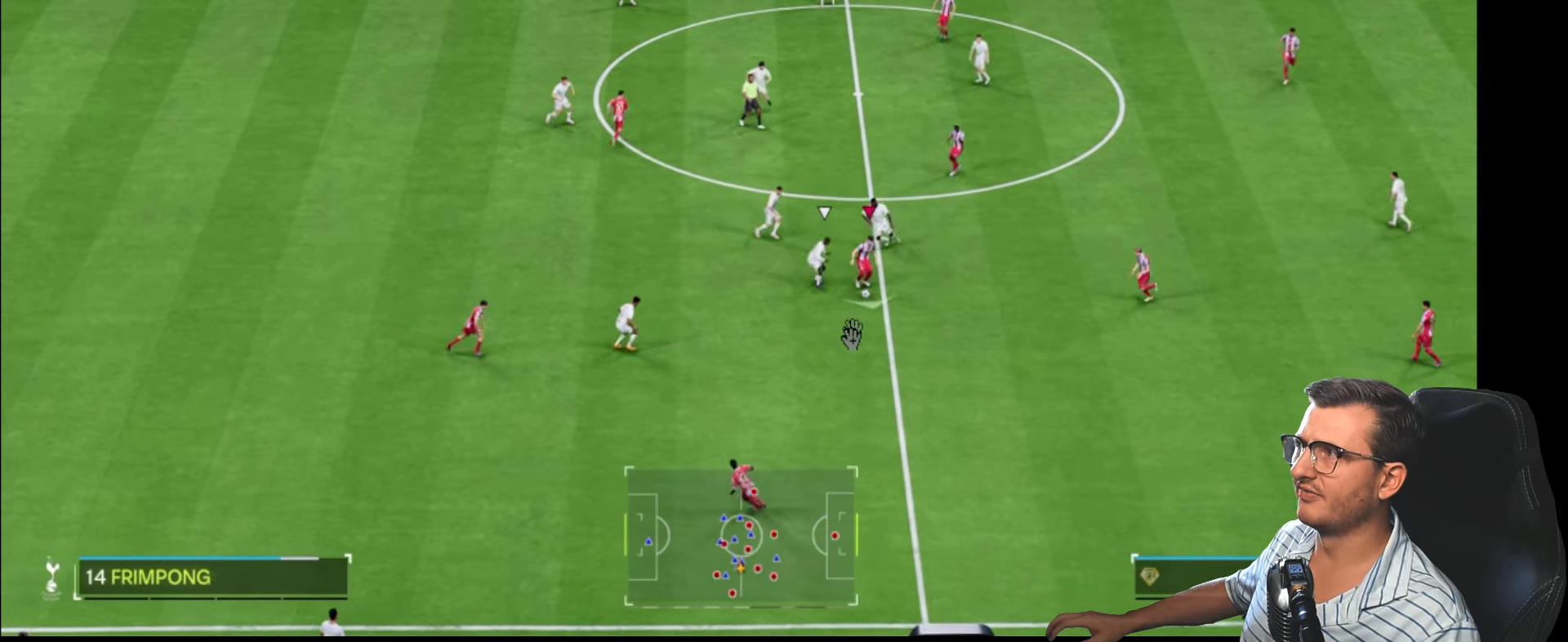
{"buttons": [], "left_stick": "right", "right_stick": "center", "events": []}
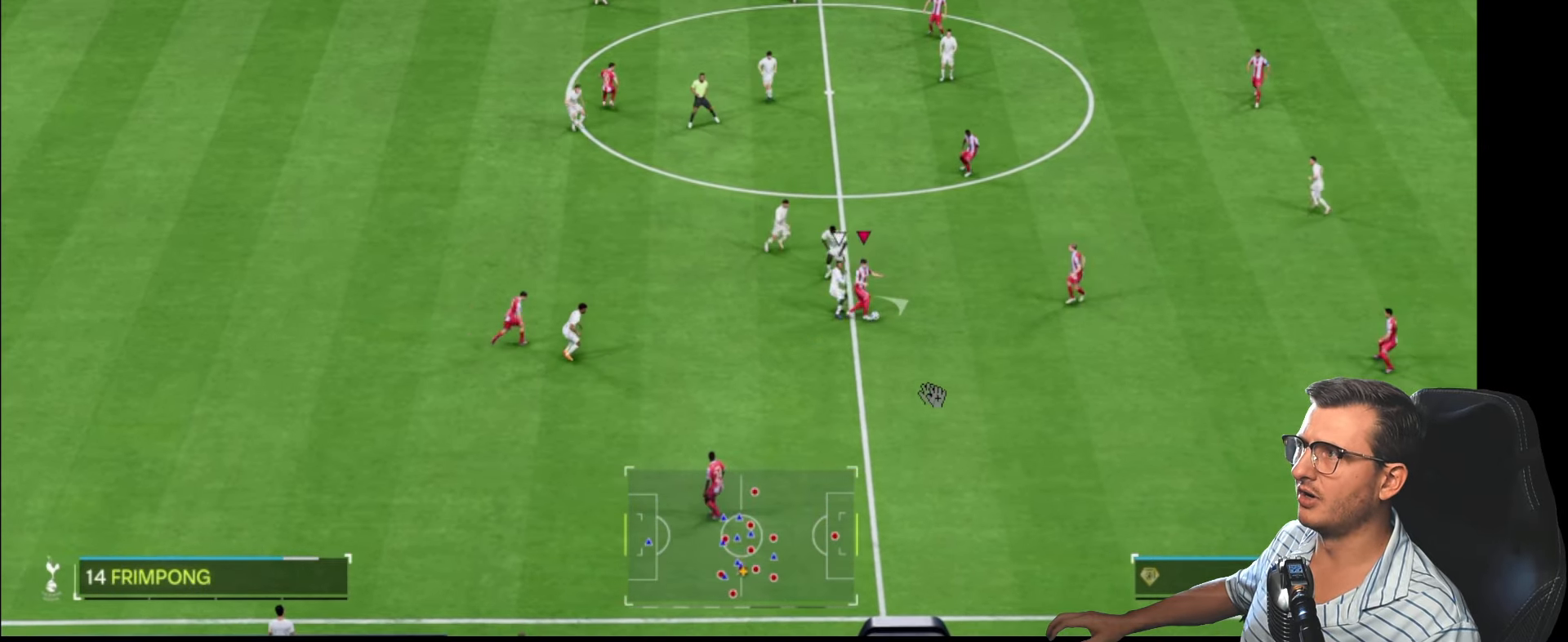
{"buttons": ["L1"], "left_stick": "up", "right_stick": "center", "events": [[234, "left_stick", "up-right"], [384, "L1", "down"], [400, "CROSS", "down"], [417, "left_stick", "up"], [467, "CROSS", "up"]]}
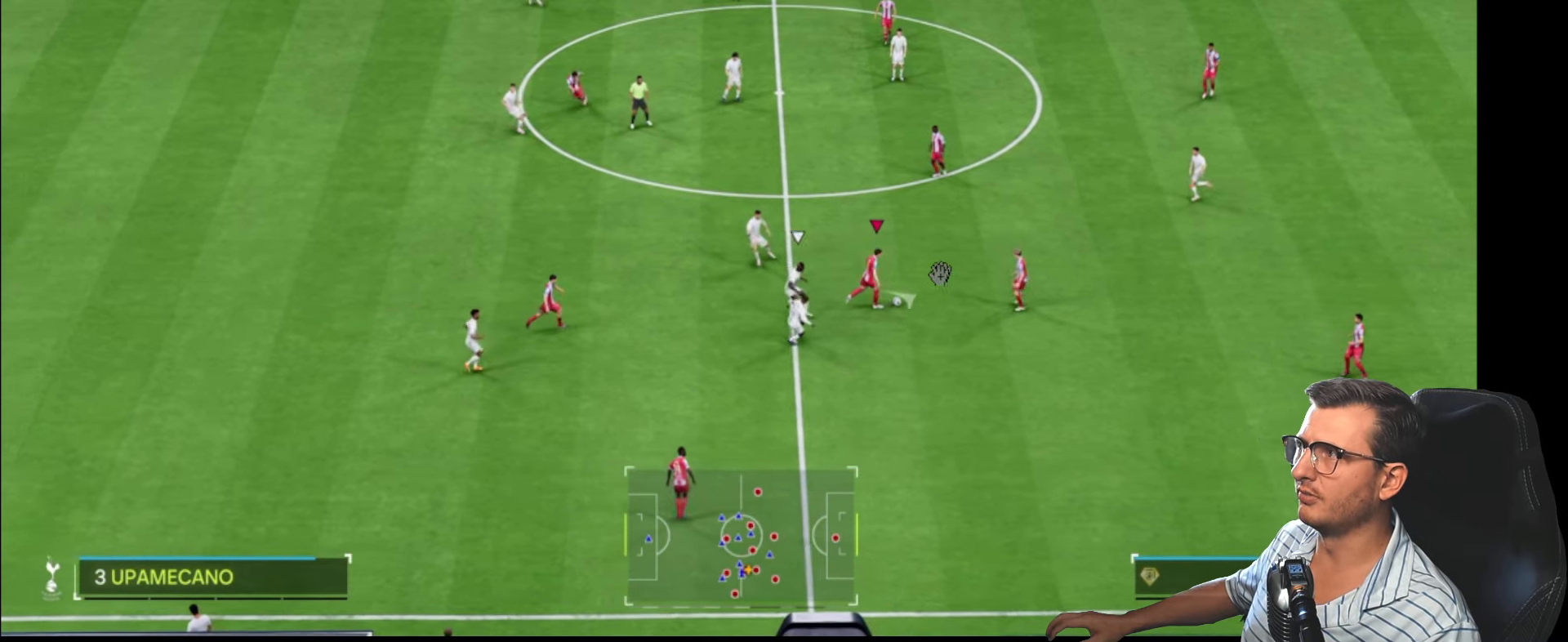
{"buttons": [], "left_stick": "up", "right_stick": "center", "events": [[17, "L1", "up"]]}
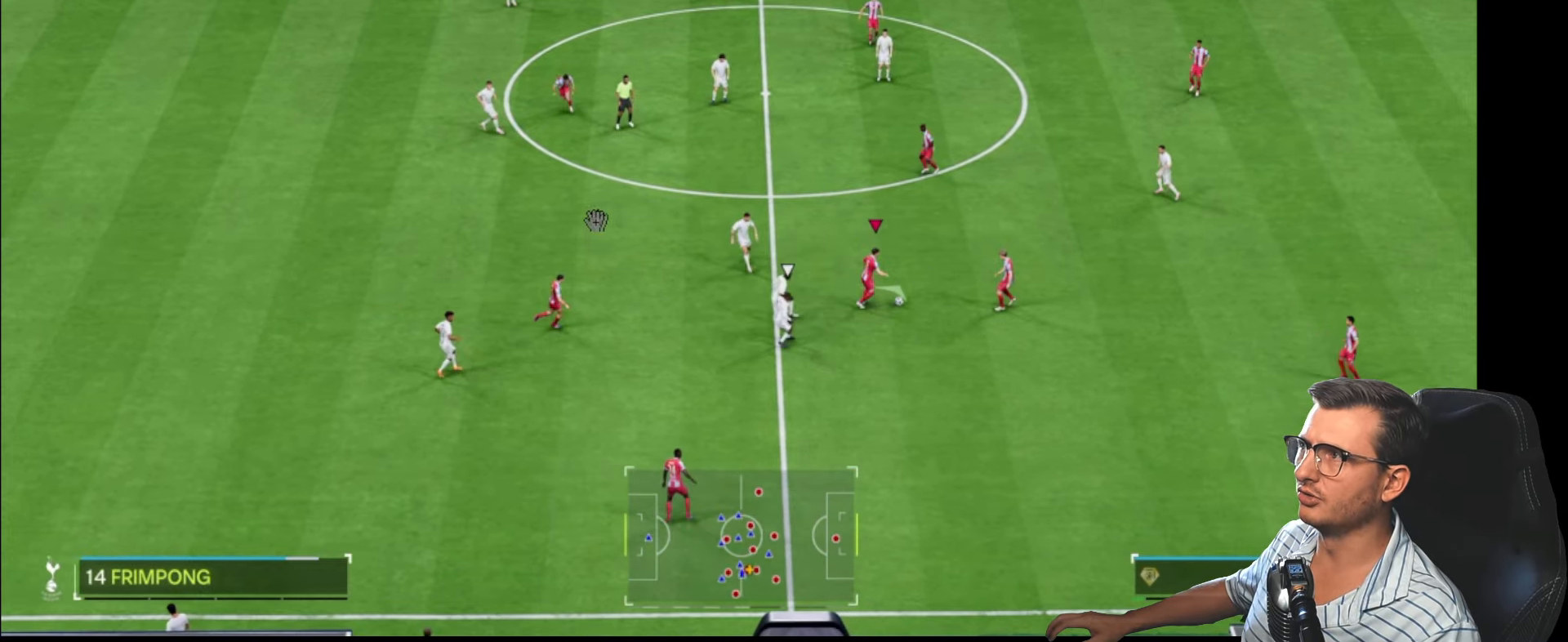
{"buttons": [], "left_stick": "up", "right_stick": "center", "events": []}
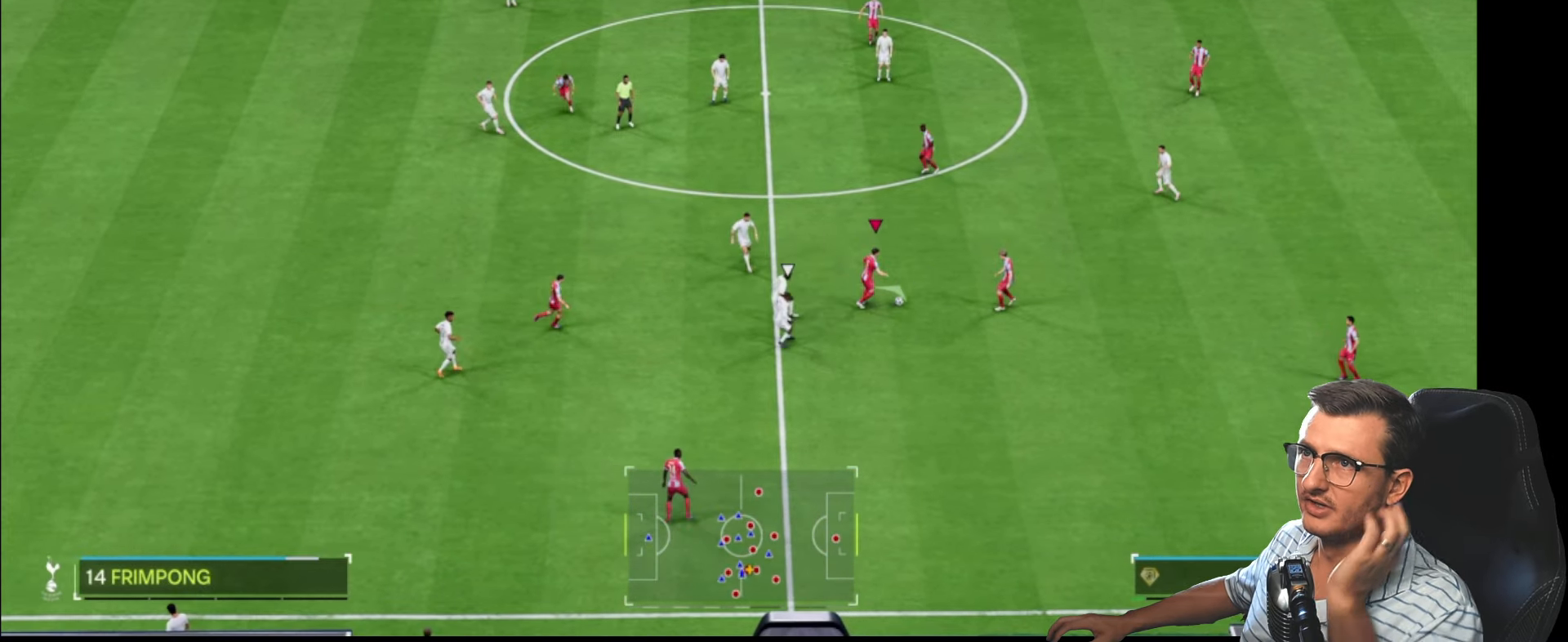
{"buttons": [], "left_stick": "up", "right_stick": "center", "events": []}
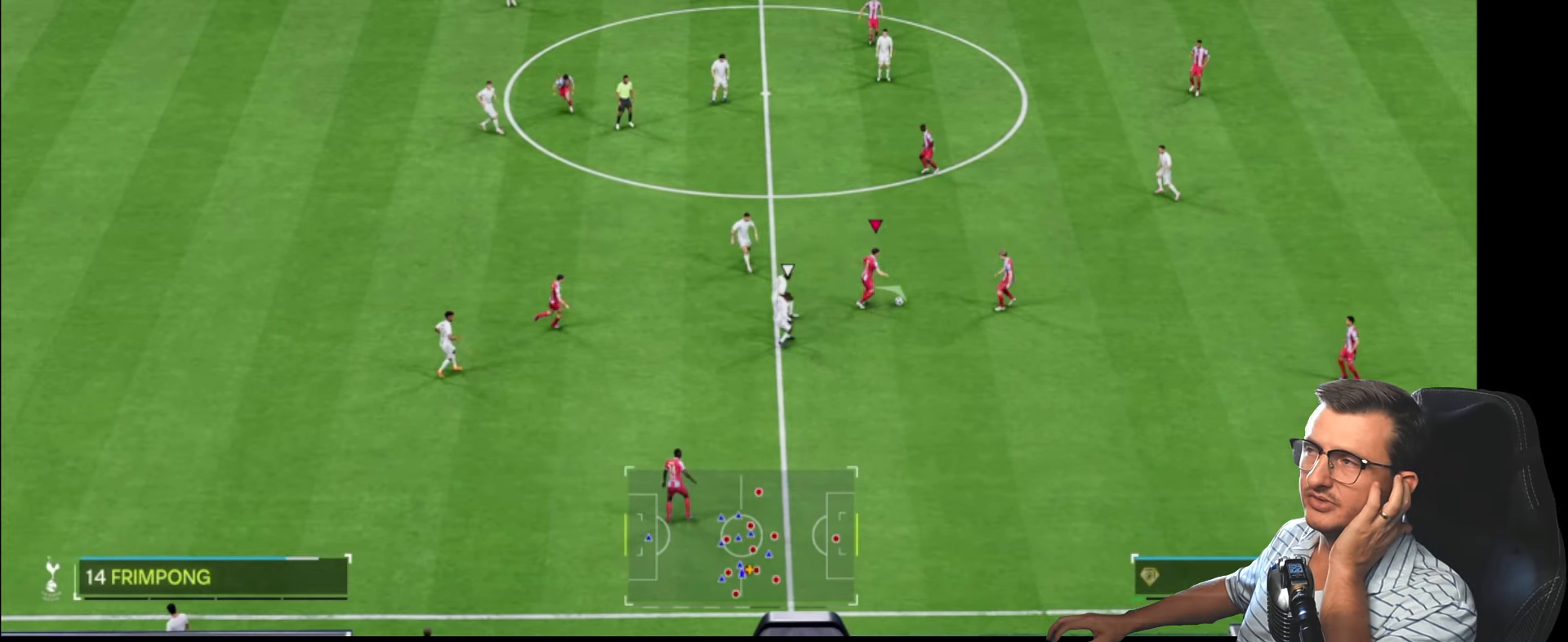
{"buttons": [], "left_stick": "up", "right_stick": "center", "events": []}
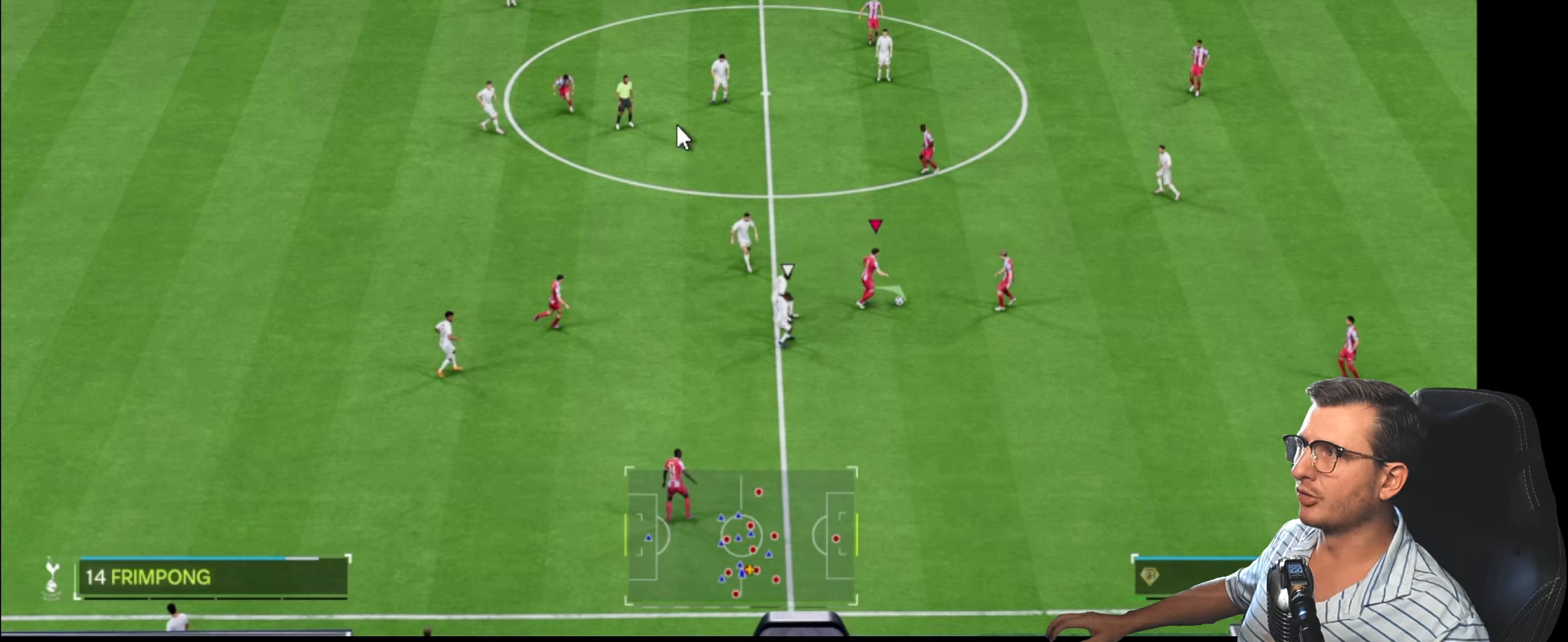
{"buttons": [], "left_stick": "up", "right_stick": "center", "events": []}
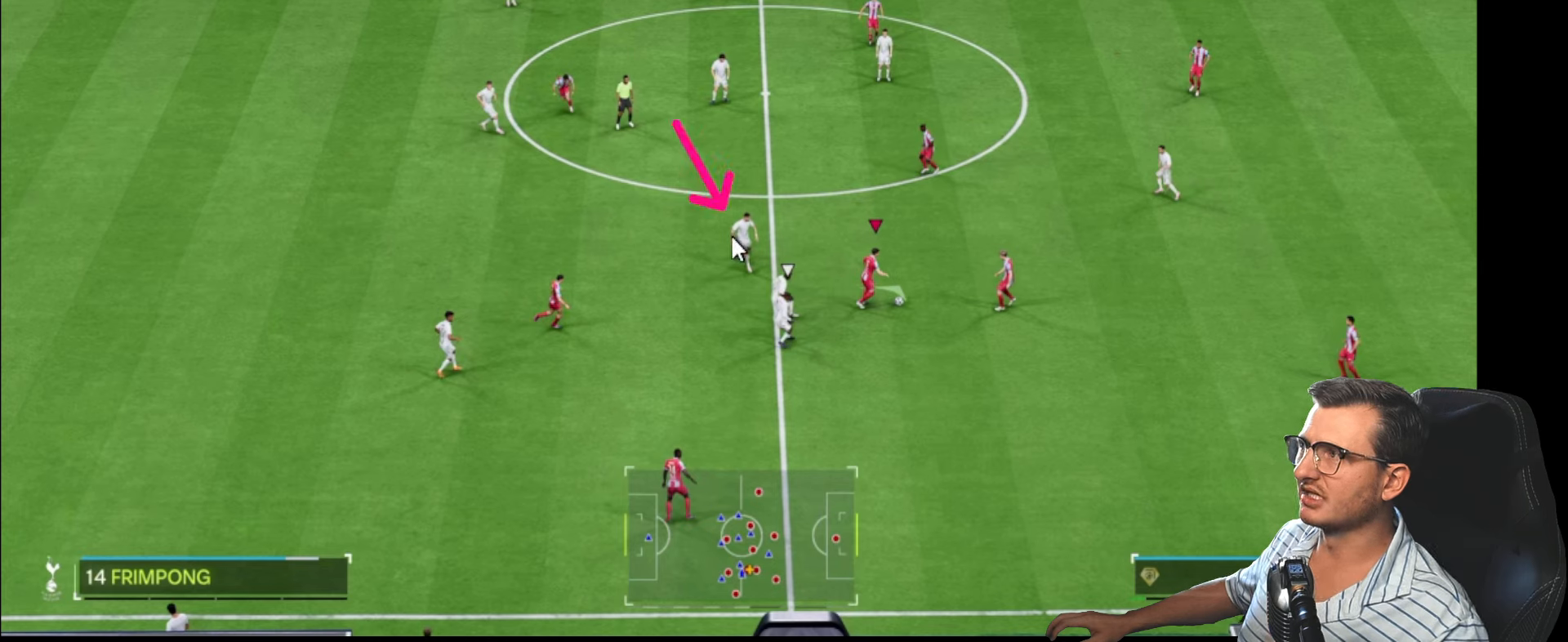
{"buttons": [], "left_stick": "up", "right_stick": "center", "events": []}
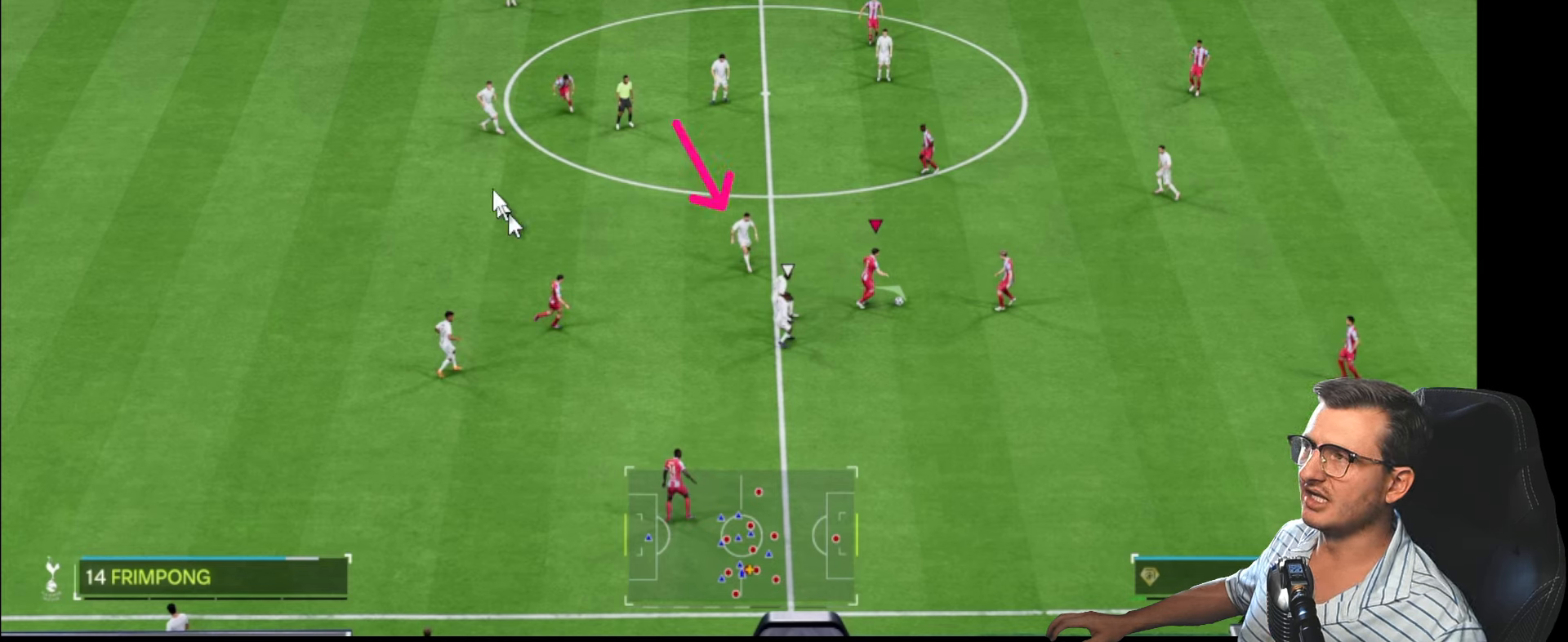
{"buttons": [], "left_stick": "up", "right_stick": "center", "events": []}
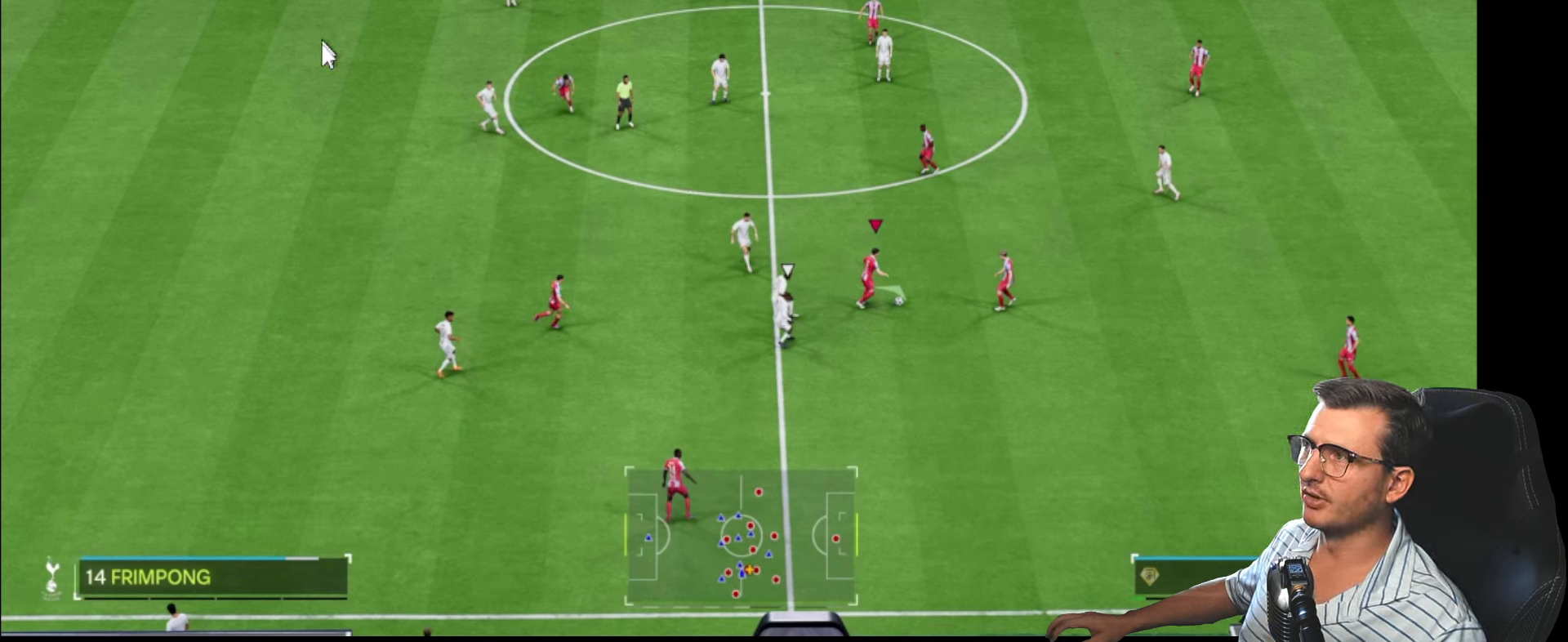
{"buttons": [], "left_stick": "up", "right_stick": "center", "events": []}
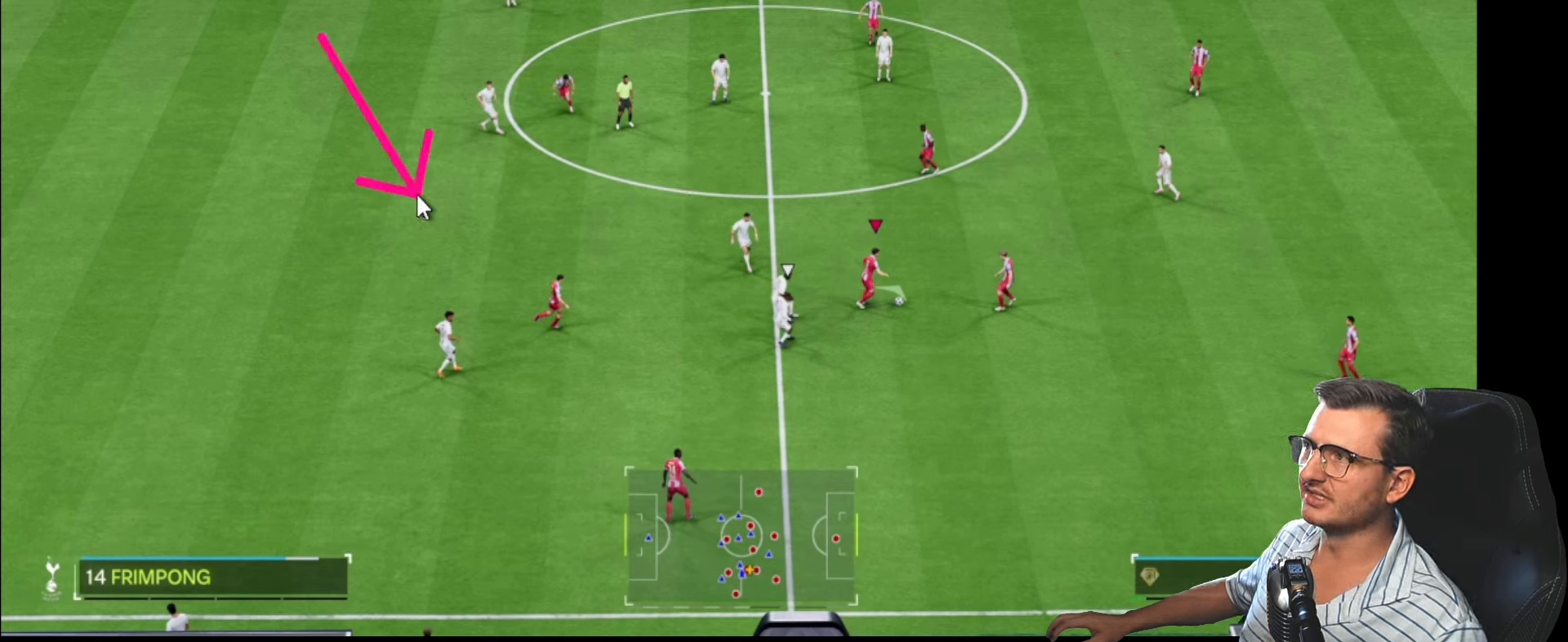
{"buttons": [], "left_stick": "up", "right_stick": "center", "events": []}
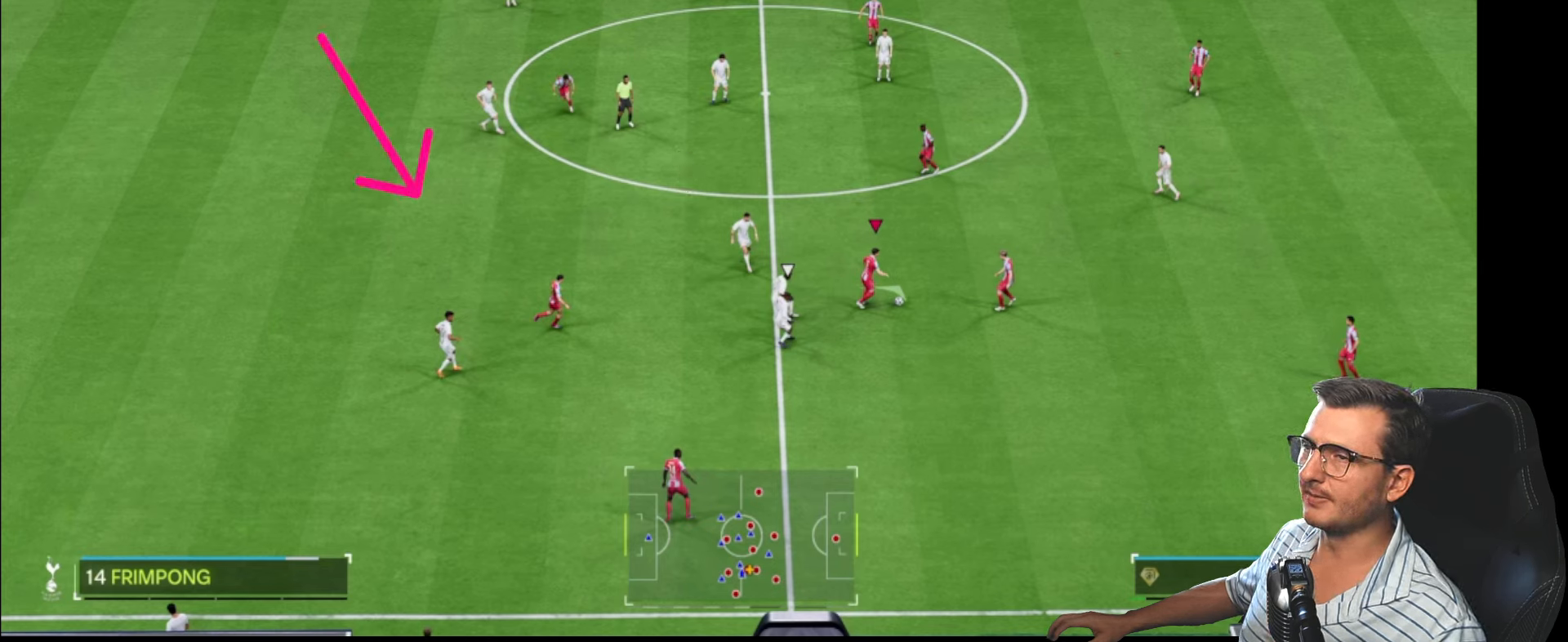
{"buttons": [], "left_stick": "up", "right_stick": "center", "events": []}
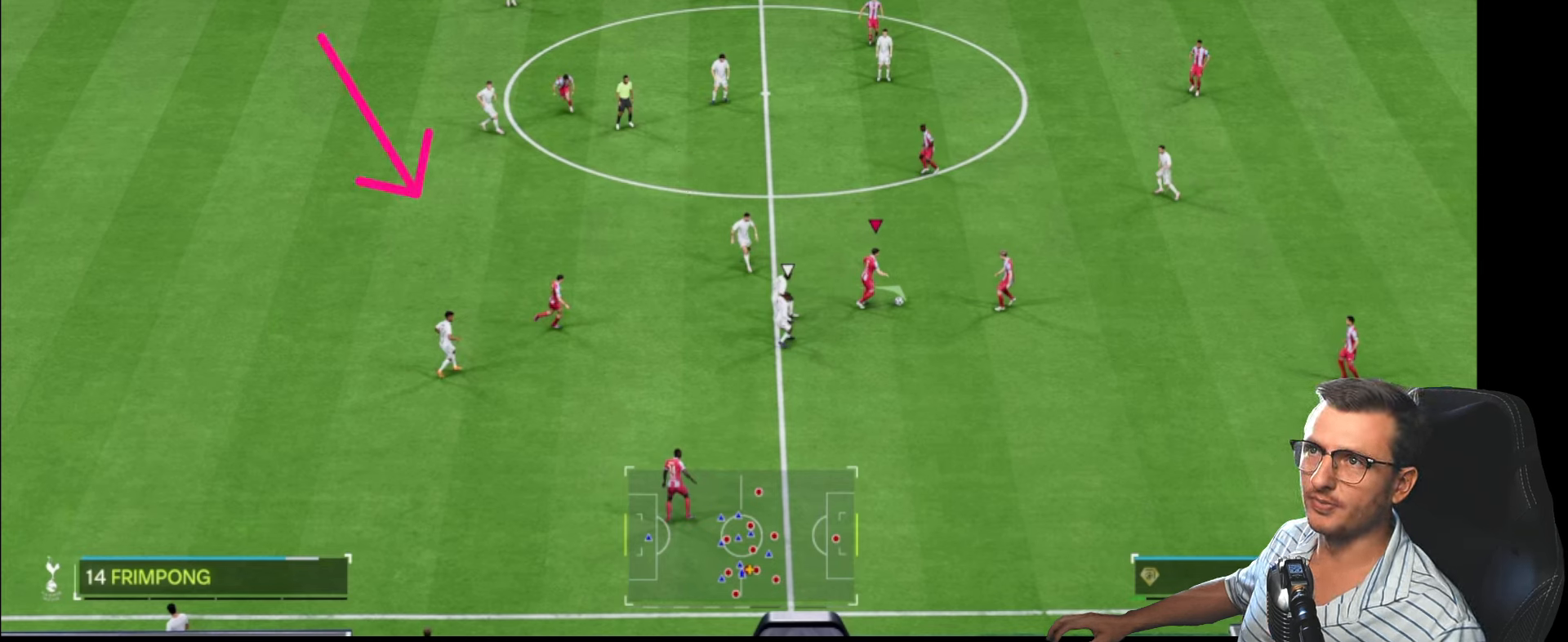
{"buttons": [], "left_stick": "up", "right_stick": "center", "events": []}
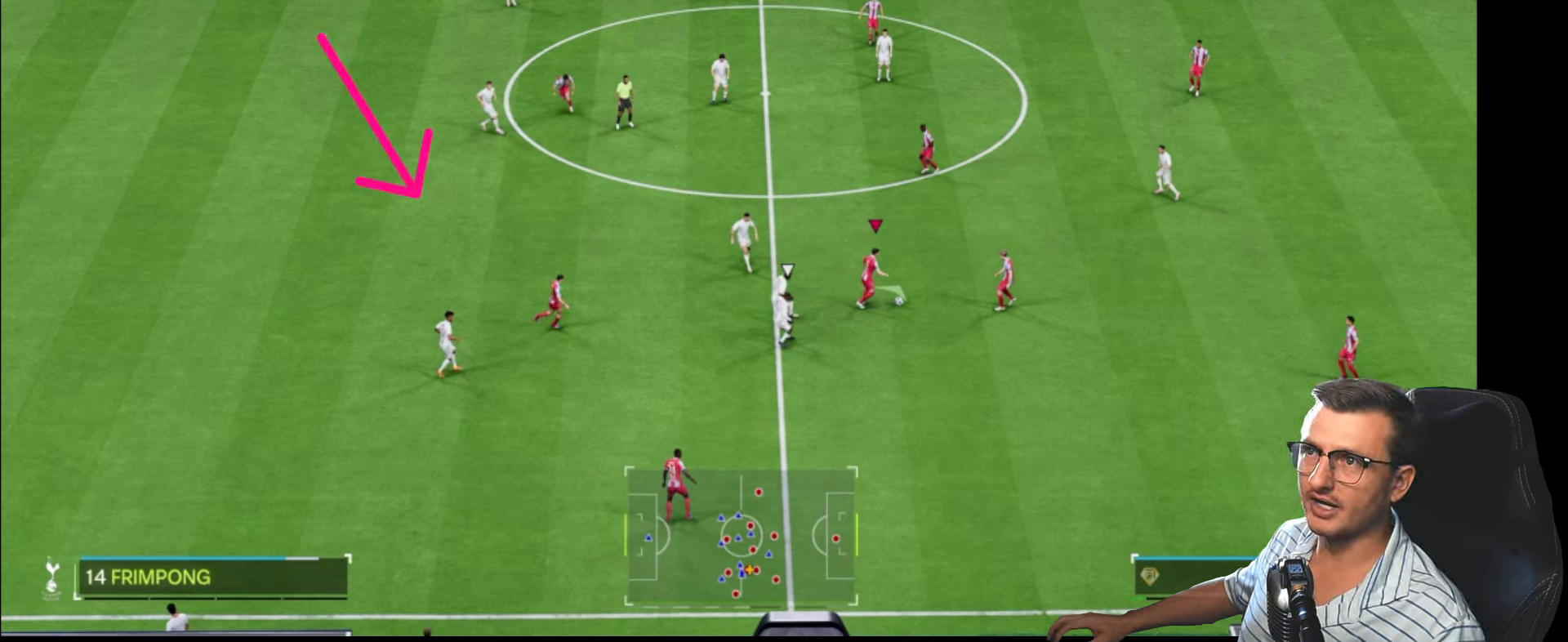
{"buttons": [], "left_stick": "up", "right_stick": "center", "events": []}